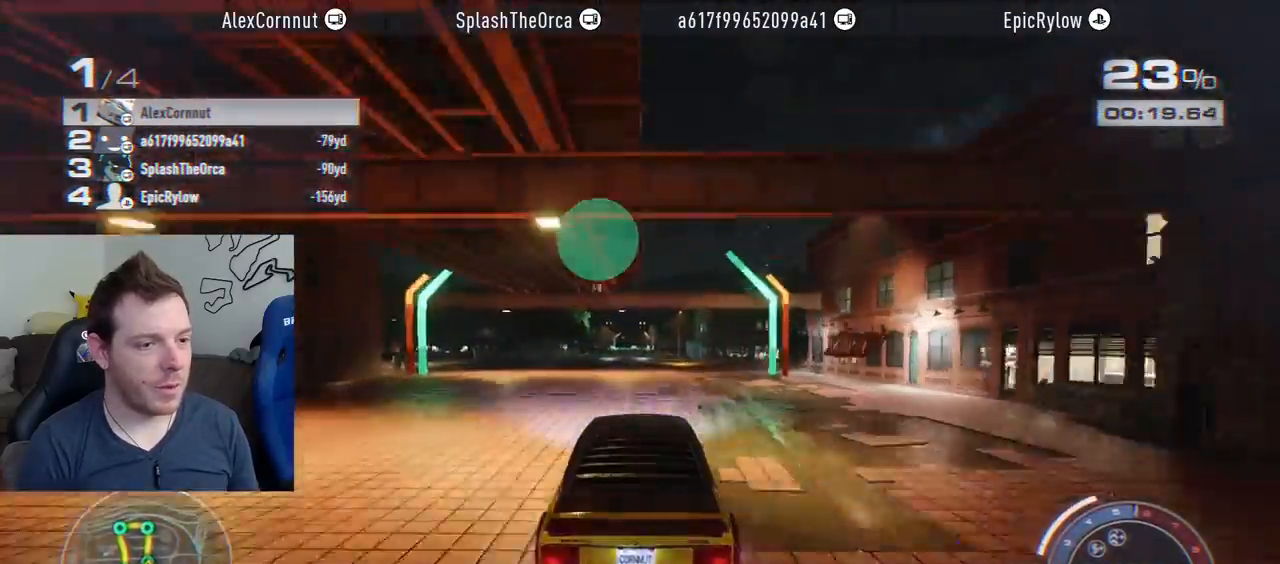
Gameplay with a controller (PlayStation layout); each line is a JSON object with the inputs held at the frame after it. "events" lists button and stick changes between this image and that frame as [ms after this image, input, new state], when the widget could be followed in between. Not read: L3 R3.
{"buttons": ["R2"], "left_stick": "center", "right_stick": "center", "events": []}
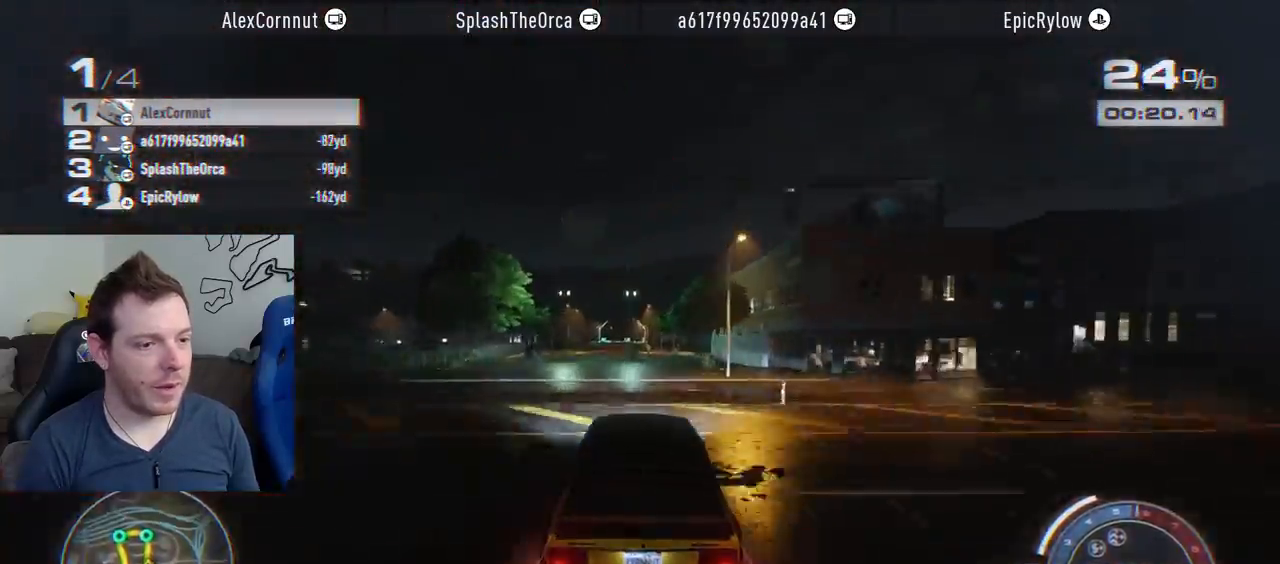
{"buttons": ["R2"], "left_stick": "center", "right_stick": "center", "events": [[133, "left_stick", "left"], [250, "left_stick", "center"]]}
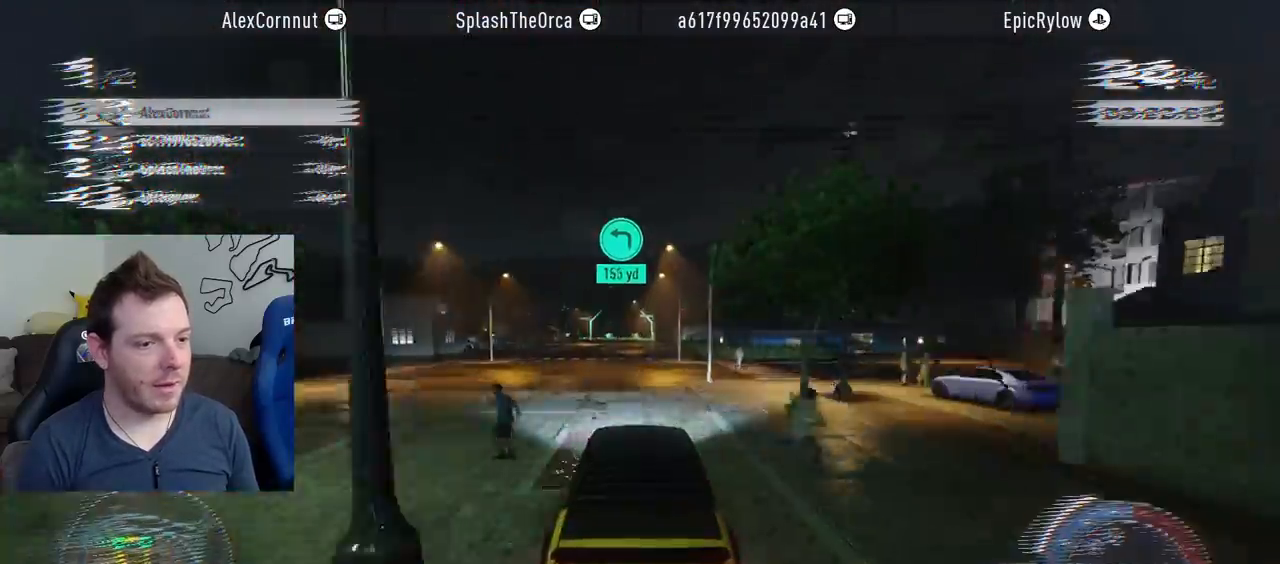
{"buttons": ["L2", "R2"], "left_stick": "center", "right_stick": "center", "events": [[133, "left_stick", "left"], [250, "left_stick", "center"], [500, "L2", "down"]]}
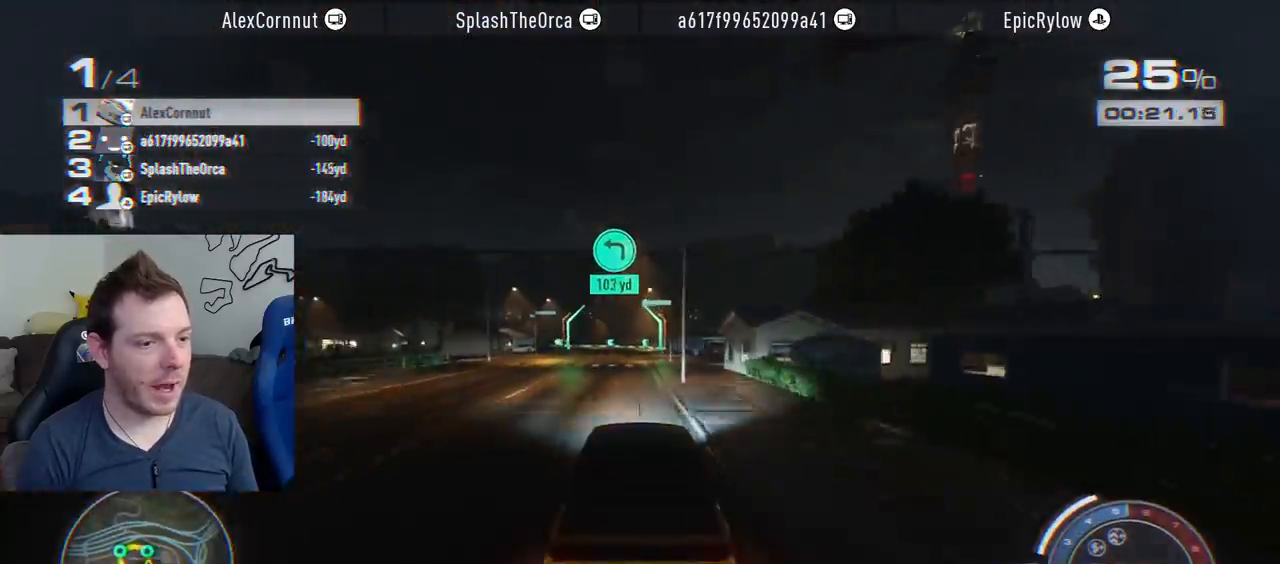
{"buttons": [], "left_stick": "left", "right_stick": "center", "events": [[33, "R2", "up"], [67, "left_stick", "left"], [183, "SQUARE", "down"], [383, "L2", "up"], [383, "SQUARE", "up"]]}
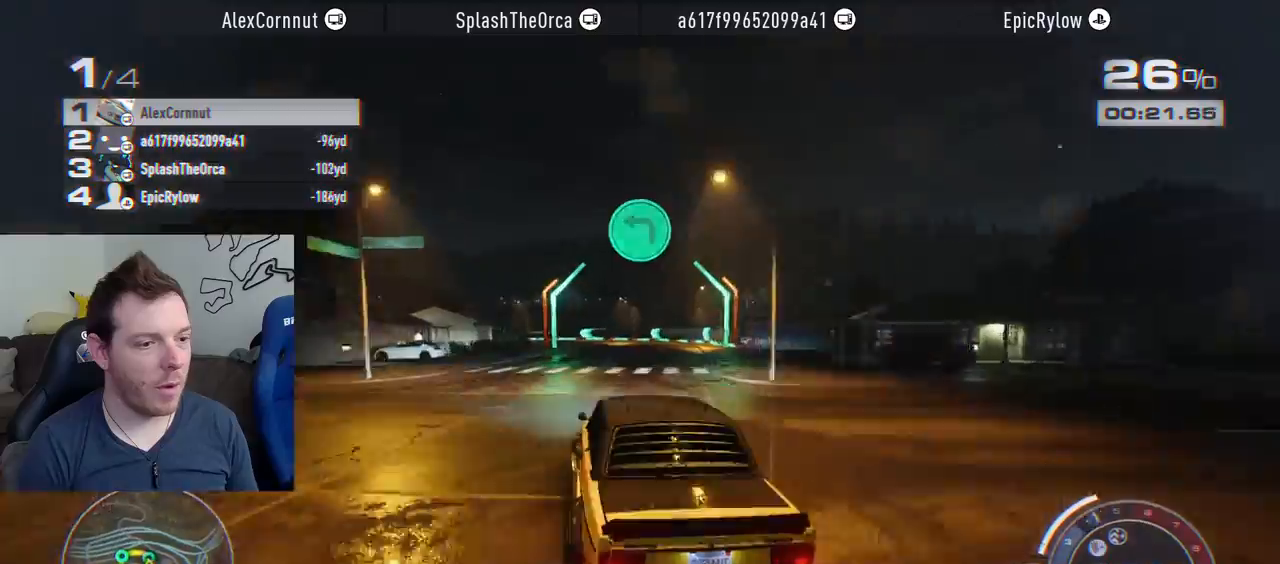
{"buttons": [], "left_stick": "left", "right_stick": "center", "events": [[117, "left_stick", "down-right"], [267, "left_stick", "left"], [317, "SQUARE", "down"], [333, "L2", "down"], [450, "SQUARE", "up"], [500, "L2", "up"]]}
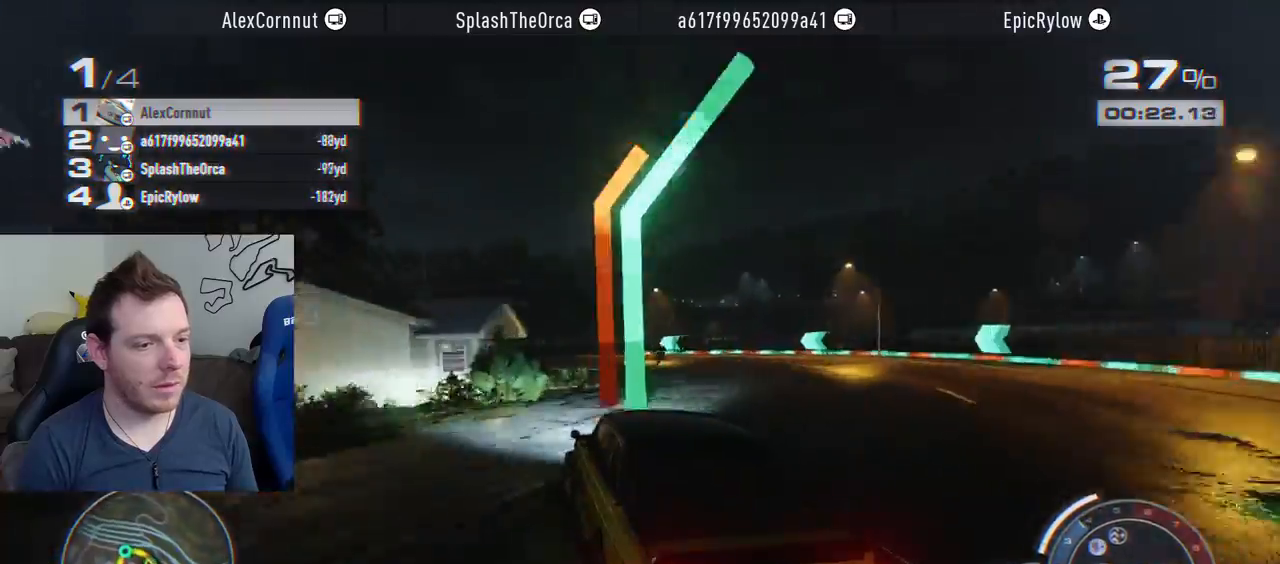
{"buttons": [], "left_stick": "left", "right_stick": "center", "events": [[117, "left_stick", "center"], [233, "left_stick", "left"]]}
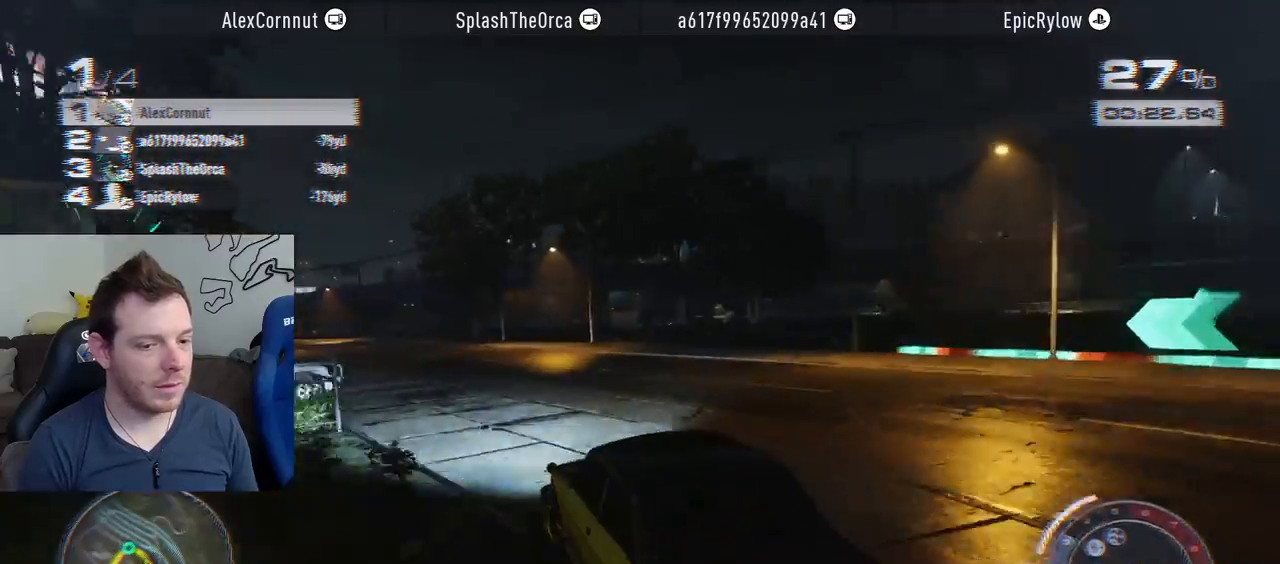
{"buttons": ["R2"], "left_stick": "left", "right_stick": "center", "events": [[167, "R2", "down"]]}
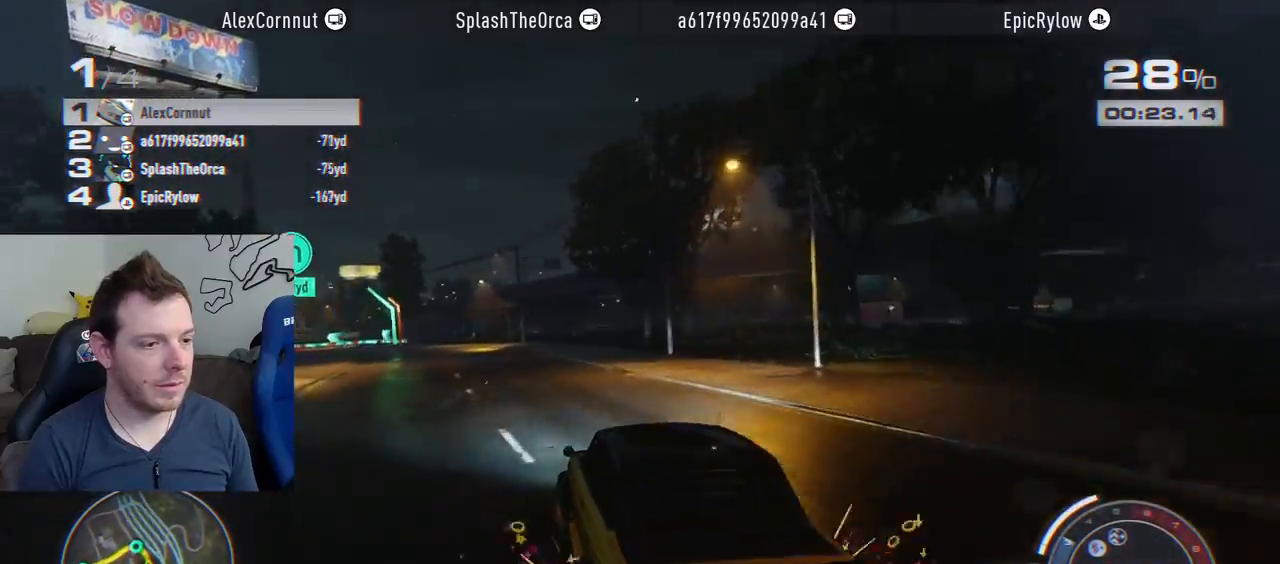
{"buttons": ["R2"], "left_stick": "left", "right_stick": "center", "events": [[33, "left_stick", "center"], [217, "left_stick", "right"], [367, "left_stick", "left"]]}
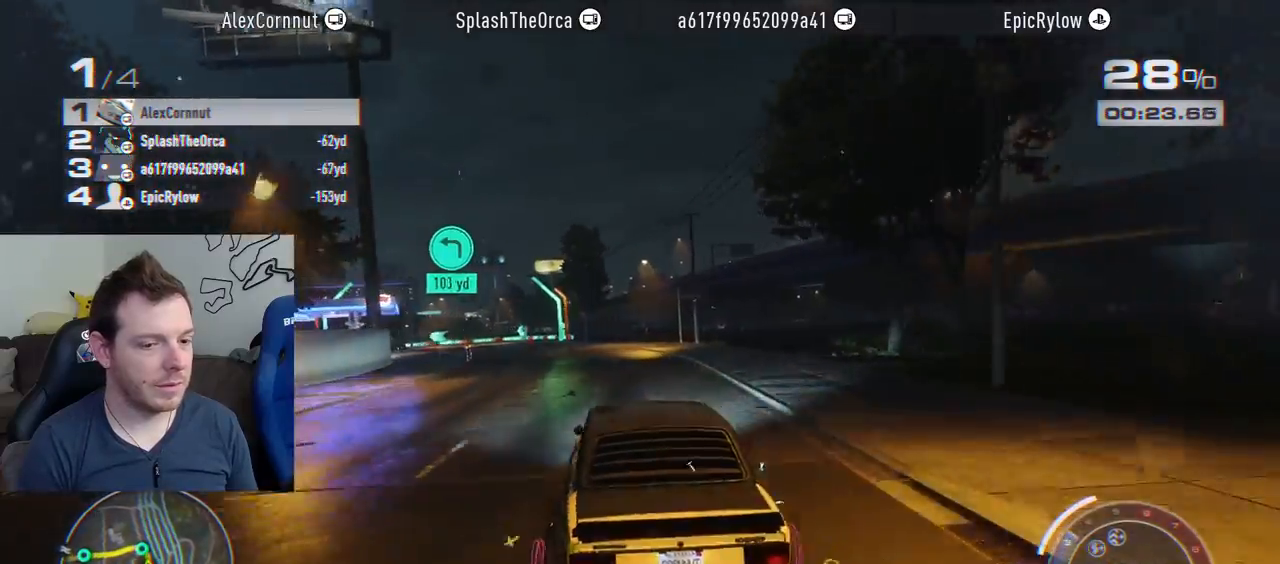
{"buttons": ["R2"], "left_stick": "center", "right_stick": "center", "events": [[50, "left_stick", "center"], [217, "left_stick", "left"], [283, "L1", "down"], [400, "L1", "up"], [450, "left_stick", "center"]]}
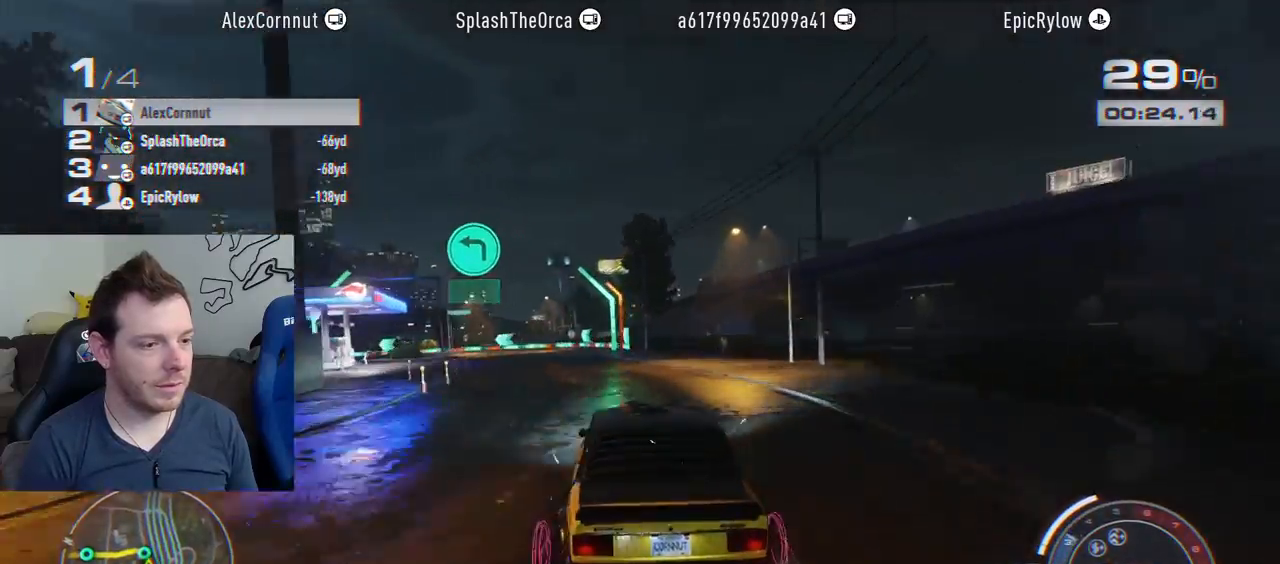
{"buttons": ["R2"], "left_stick": "left", "right_stick": "center", "events": [[33, "left_stick", "left"], [117, "left_stick", "center"], [183, "left_stick", "left"]]}
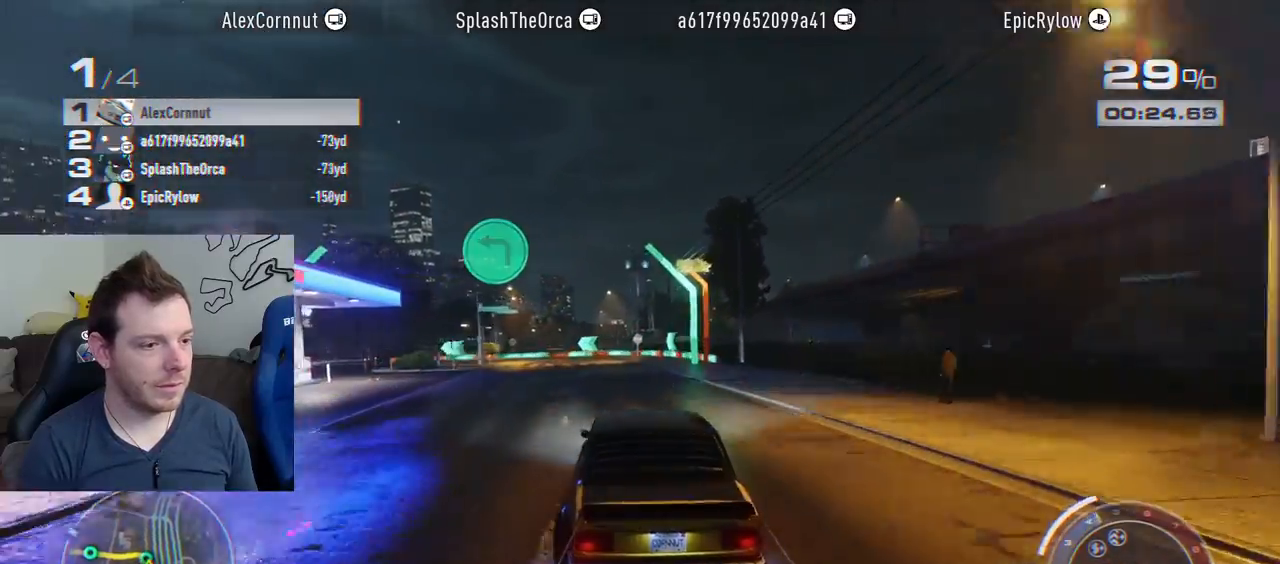
{"buttons": ["R2"], "left_stick": "left", "right_stick": "center", "events": []}
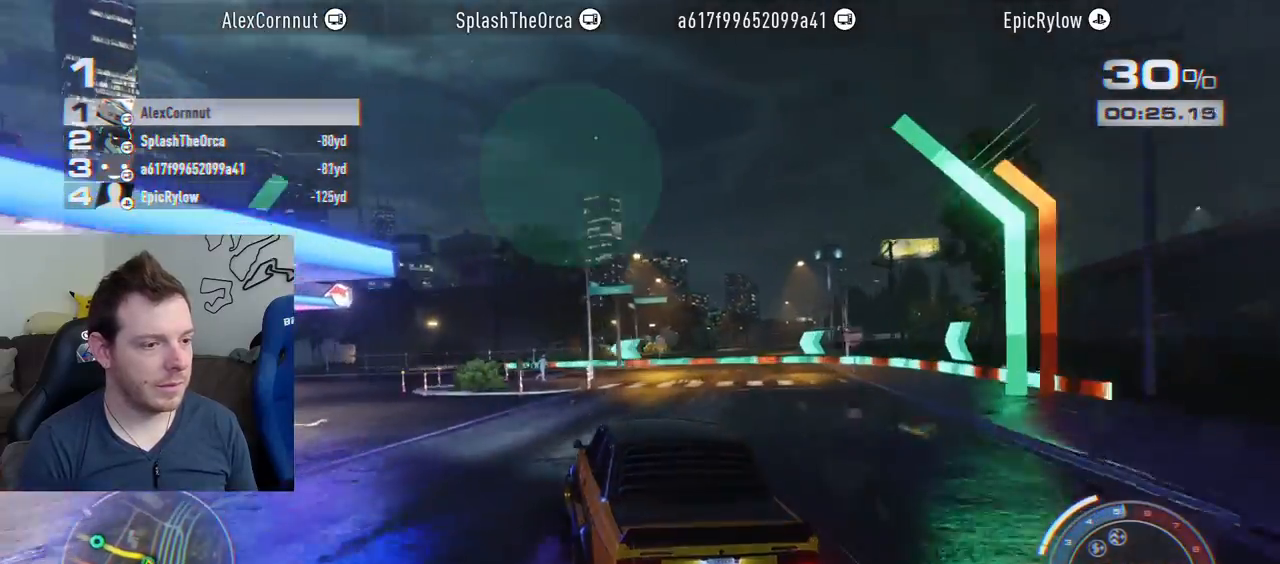
{"buttons": ["R2"], "left_stick": "left", "right_stick": "center", "events": []}
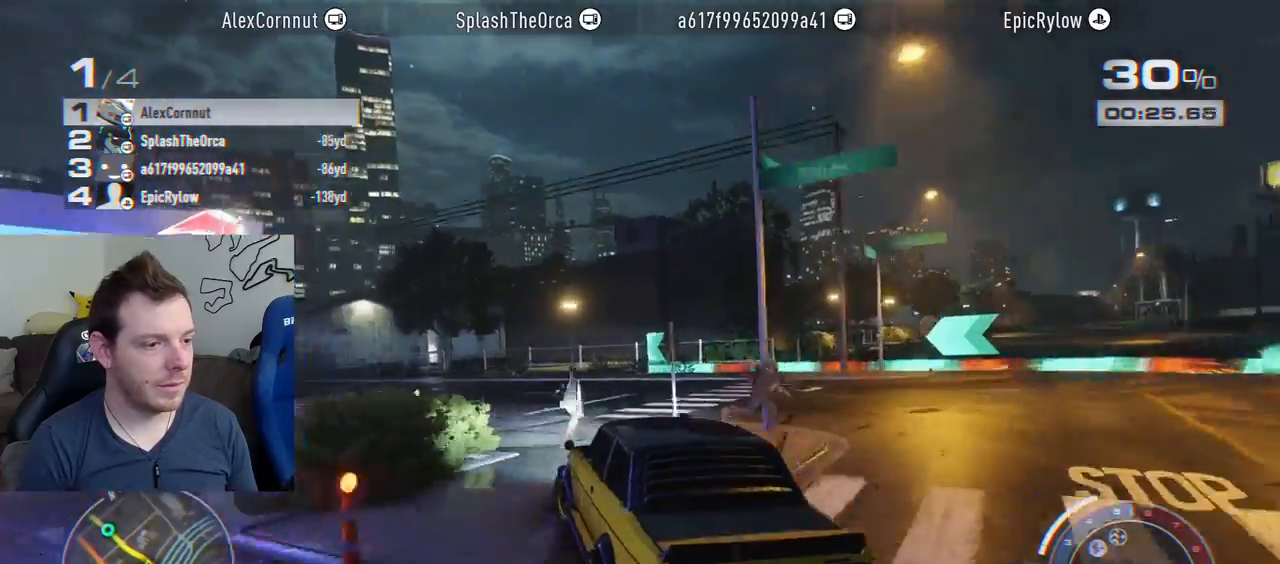
{"buttons": ["CROSS", "R2"], "left_stick": "center", "right_stick": "center", "events": [[233, "CROSS", "down"], [333, "left_stick", "center"]]}
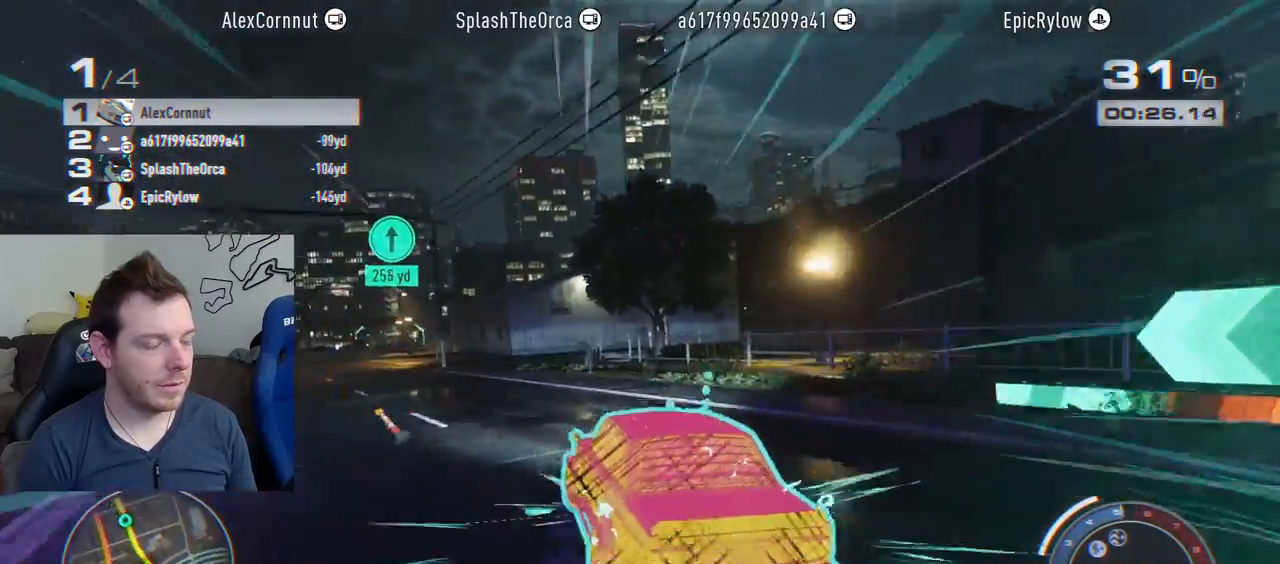
{"buttons": ["CROSS", "R2"], "left_stick": "right", "right_stick": "center", "events": [[50, "left_stick", "left"], [233, "left_stick", "center"], [400, "left_stick", "right"]]}
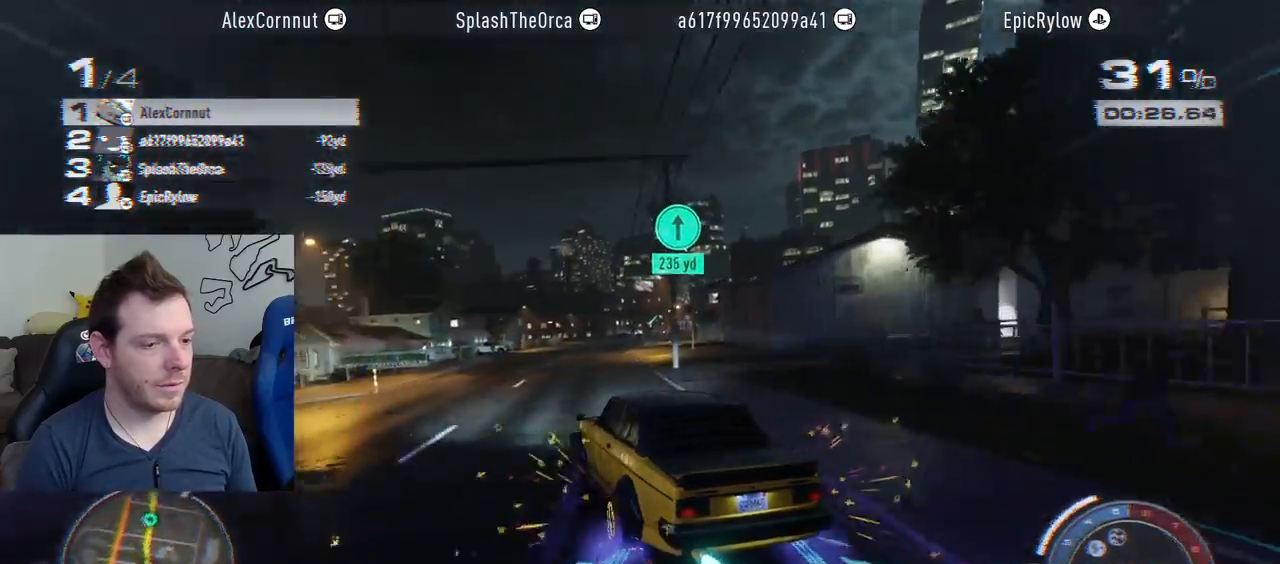
{"buttons": ["R2"], "left_stick": "right", "right_stick": "center", "events": [[133, "CROSS", "up"], [217, "CROSS", "down"], [450, "CROSS", "up"]]}
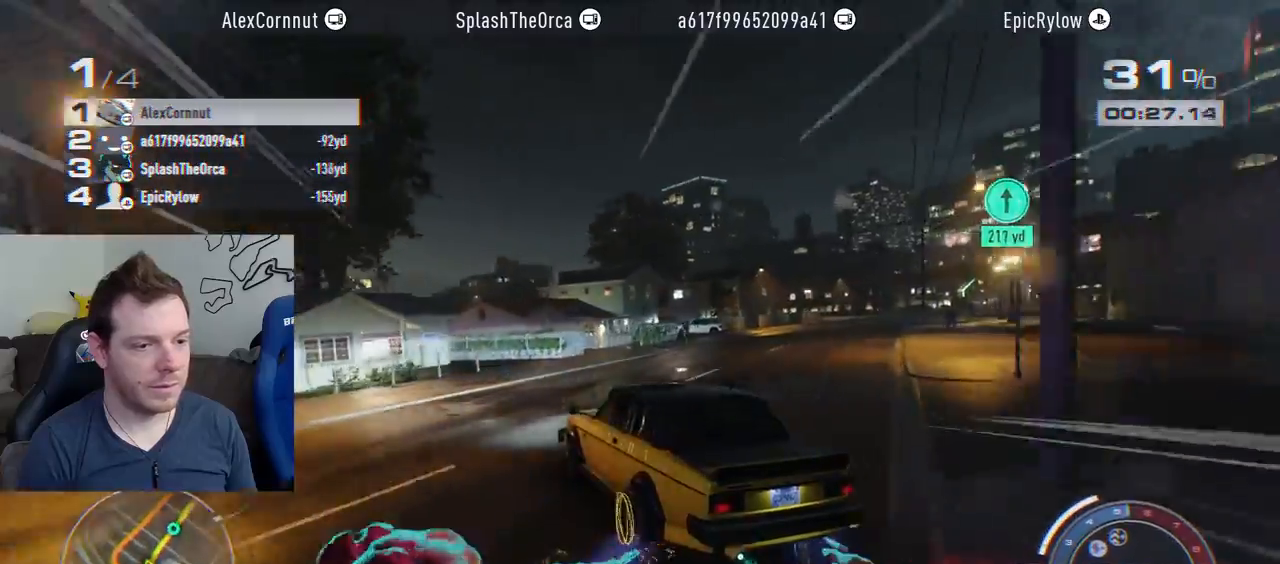
{"buttons": ["R2"], "left_stick": "right", "right_stick": "center", "events": [[100, "R2", "up"], [167, "SQUARE", "down"], [183, "L2", "down"], [400, "R2", "down"], [400, "SQUARE", "up"], [450, "L2", "up"]]}
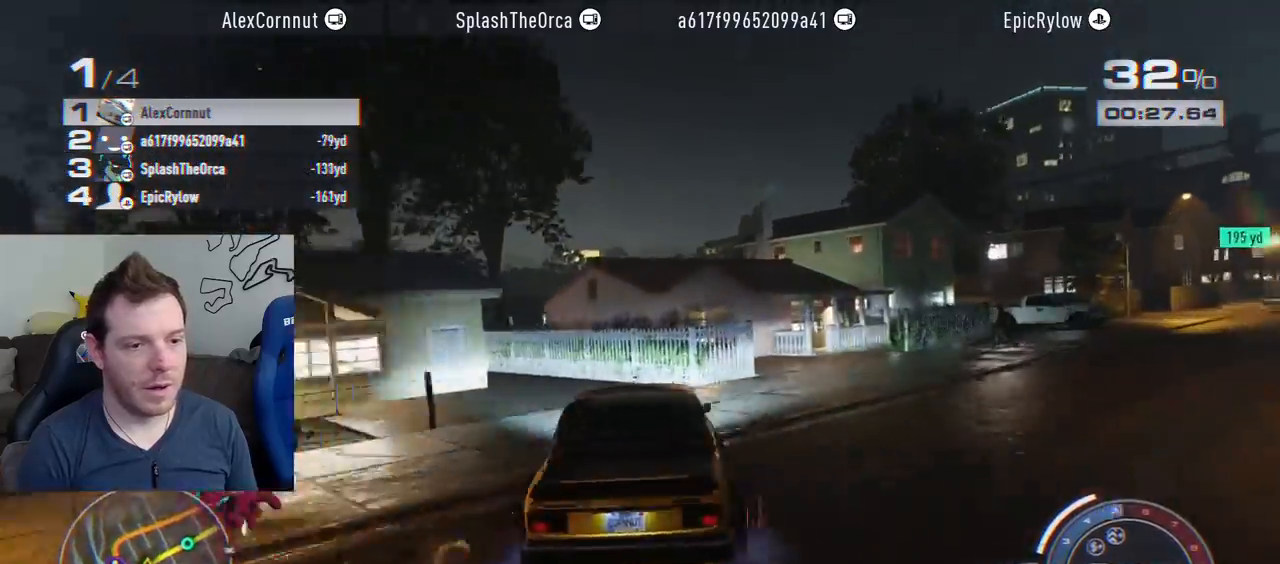
{"buttons": ["CROSS", "R2"], "left_stick": "left", "right_stick": "center", "events": [[217, "left_stick", "center"], [233, "CROSS", "down"], [283, "left_stick", "left"]]}
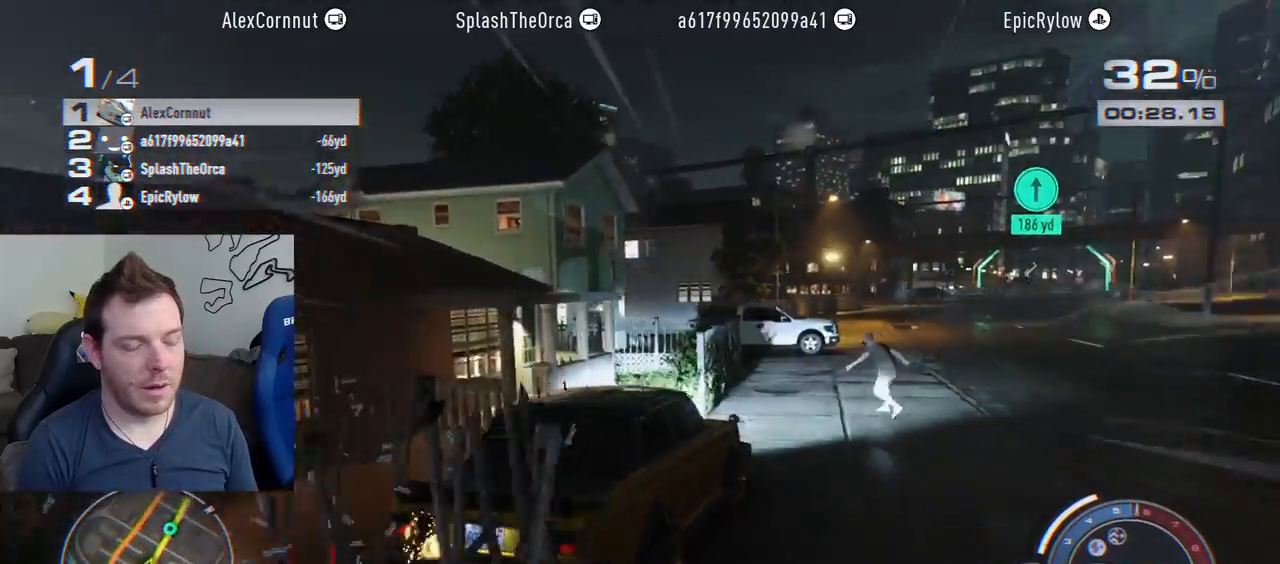
{"buttons": ["CROSS", "R2"], "left_stick": "right", "right_stick": "center", "events": [[183, "left_stick", "center"], [367, "left_stick", "right"]]}
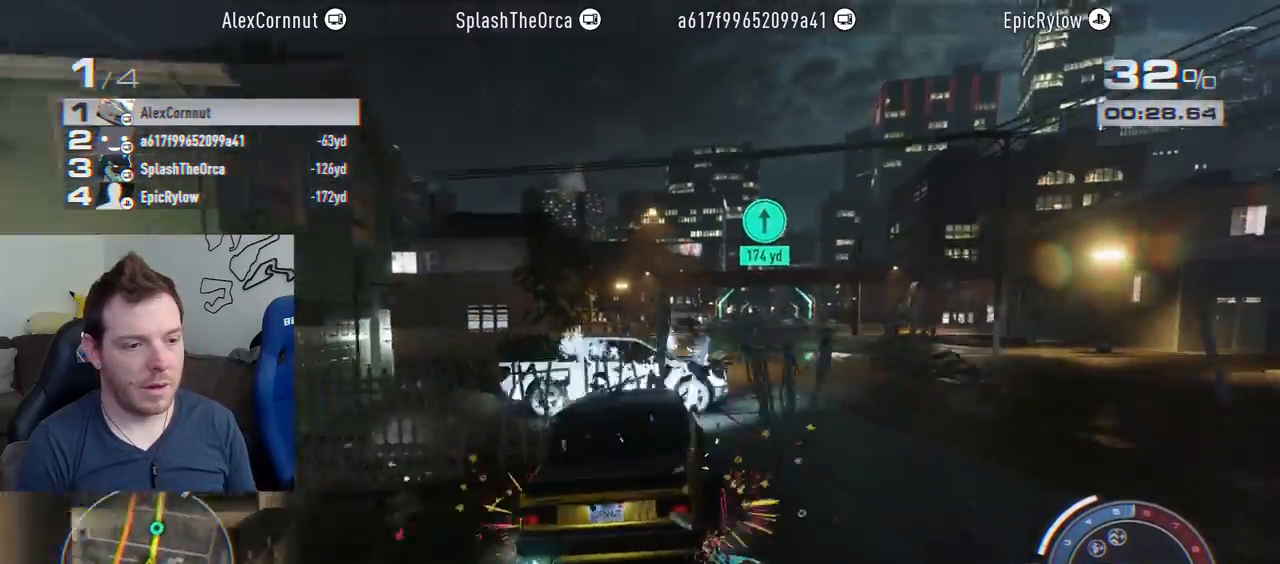
{"buttons": ["CROSS", "R2"], "left_stick": "center", "right_stick": "center", "events": [[233, "left_stick", "center"]]}
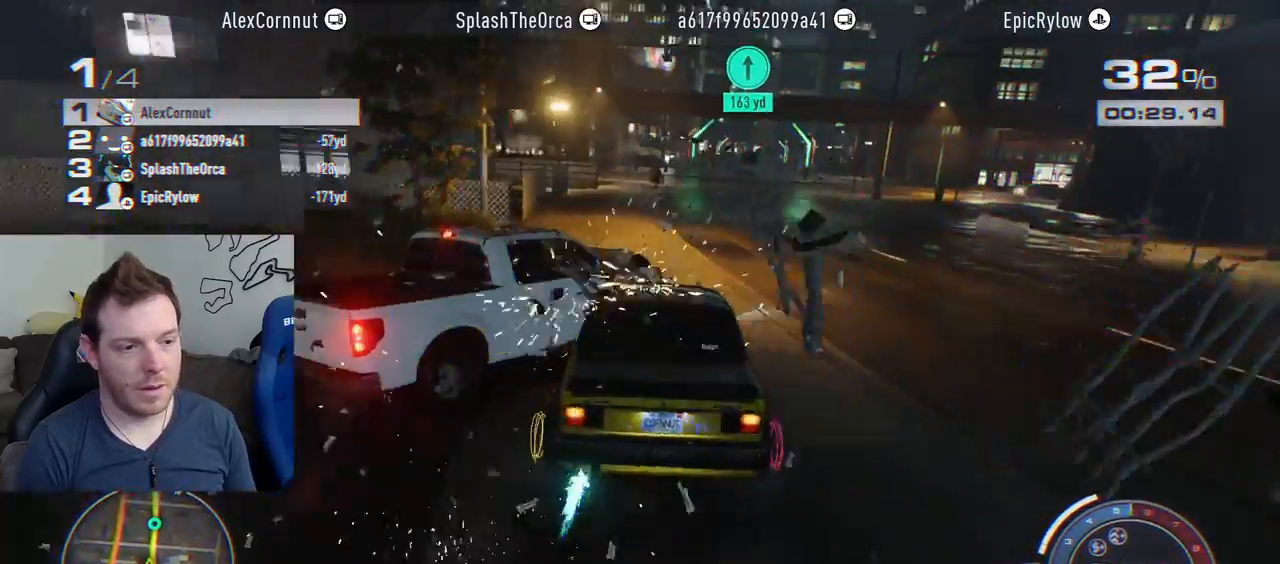
{"buttons": ["CROSS", "R2"], "left_stick": "right", "right_stick": "center", "events": [[100, "left_stick", "right"], [183, "left_stick", "center"], [433, "left_stick", "right"]]}
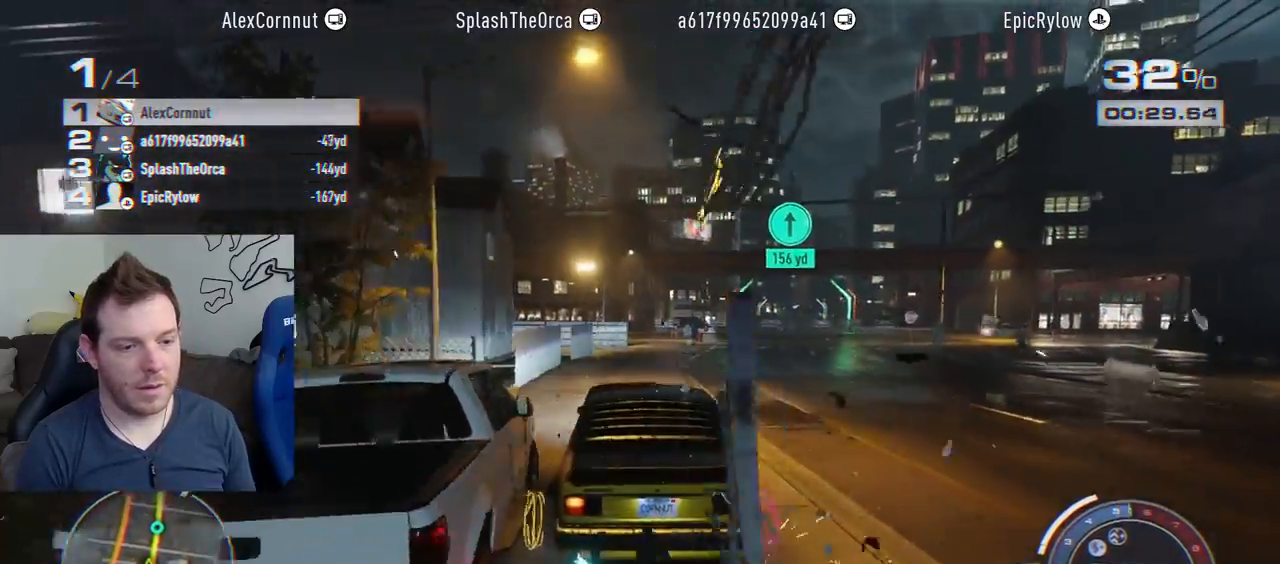
{"buttons": ["CROSS", "R2"], "left_stick": "right", "right_stick": "center", "events": [[17, "CROSS", "up"], [167, "left_stick", "center"], [200, "CROSS", "down"], [333, "left_stick", "right"], [383, "L1", "down"], [483, "L1", "up"]]}
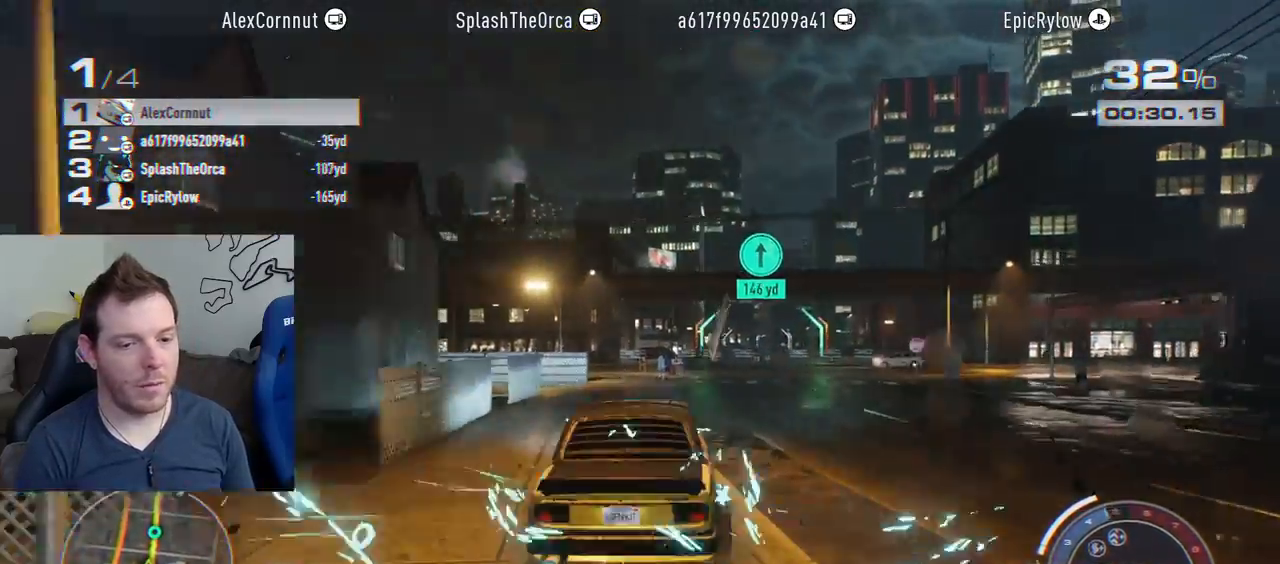
{"buttons": ["CROSS", "R2"], "left_stick": "right", "right_stick": "center", "events": [[33, "left_stick", "center"], [400, "left_stick", "right"]]}
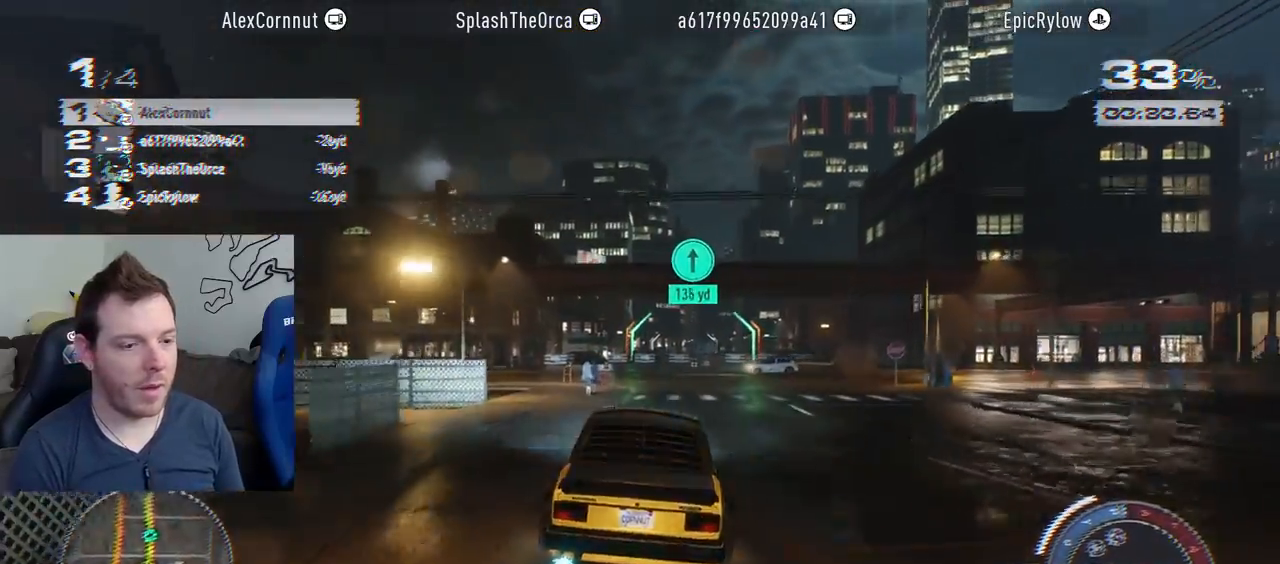
{"buttons": ["CROSS", "R2"], "left_stick": "left", "right_stick": "center", "events": [[67, "left_stick", "center"], [400, "left_stick", "left"]]}
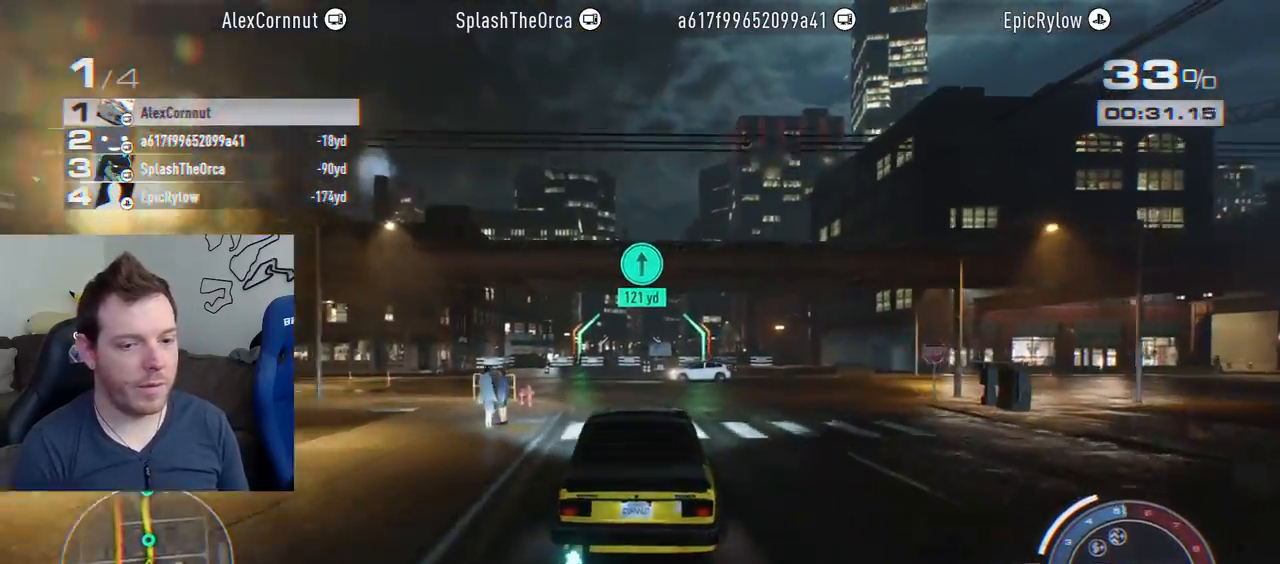
{"buttons": ["CROSS", "R2"], "left_stick": "center", "right_stick": "center", "events": [[133, "left_stick", "center"]]}
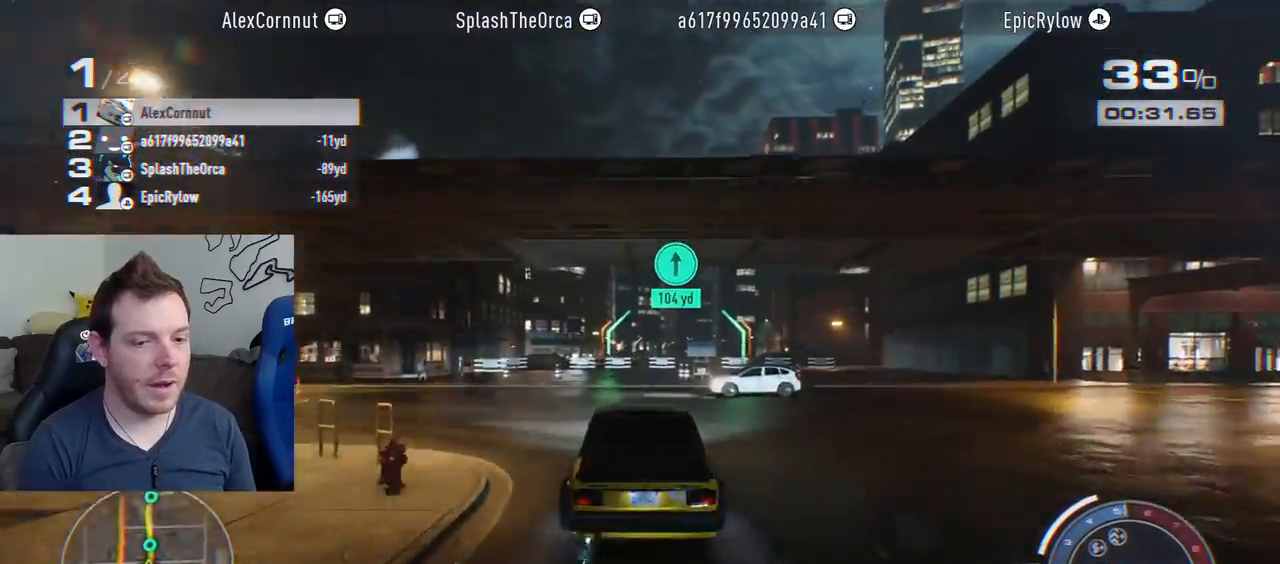
{"buttons": ["R2"], "left_stick": "center", "right_stick": "center", "events": [[67, "R1", "down"], [267, "R1", "up"], [350, "CROSS", "up"]]}
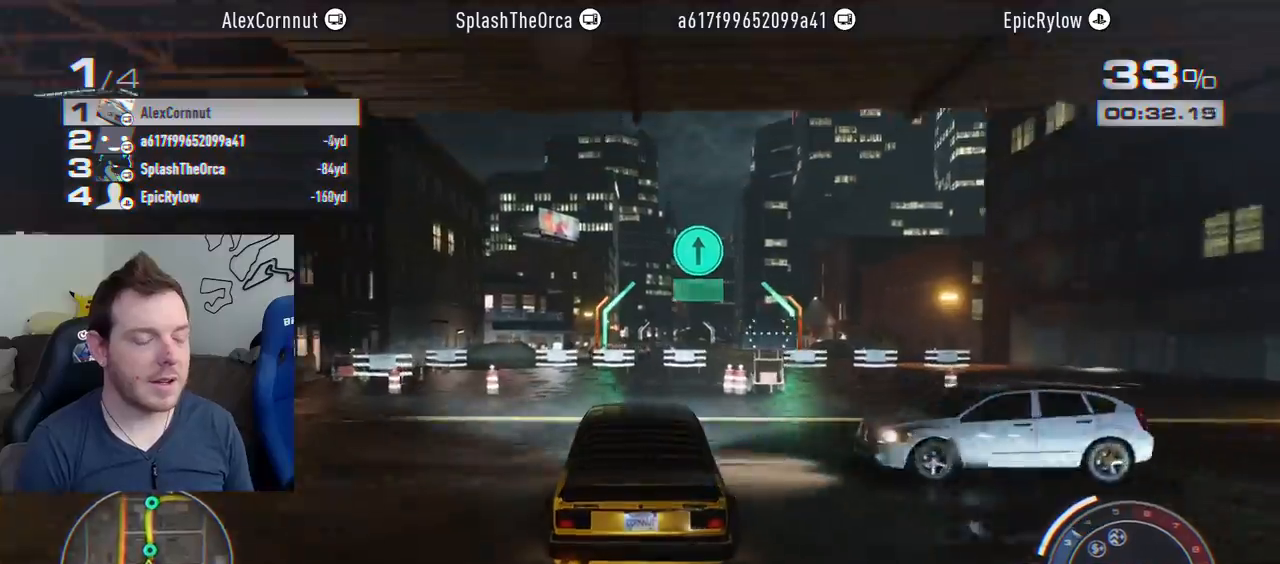
{"buttons": ["CROSS", "R2"], "left_stick": "right", "right_stick": "center", "events": [[50, "left_stick", "right"], [167, "left_stick", "center"], [300, "CROSS", "down"], [467, "left_stick", "right"]]}
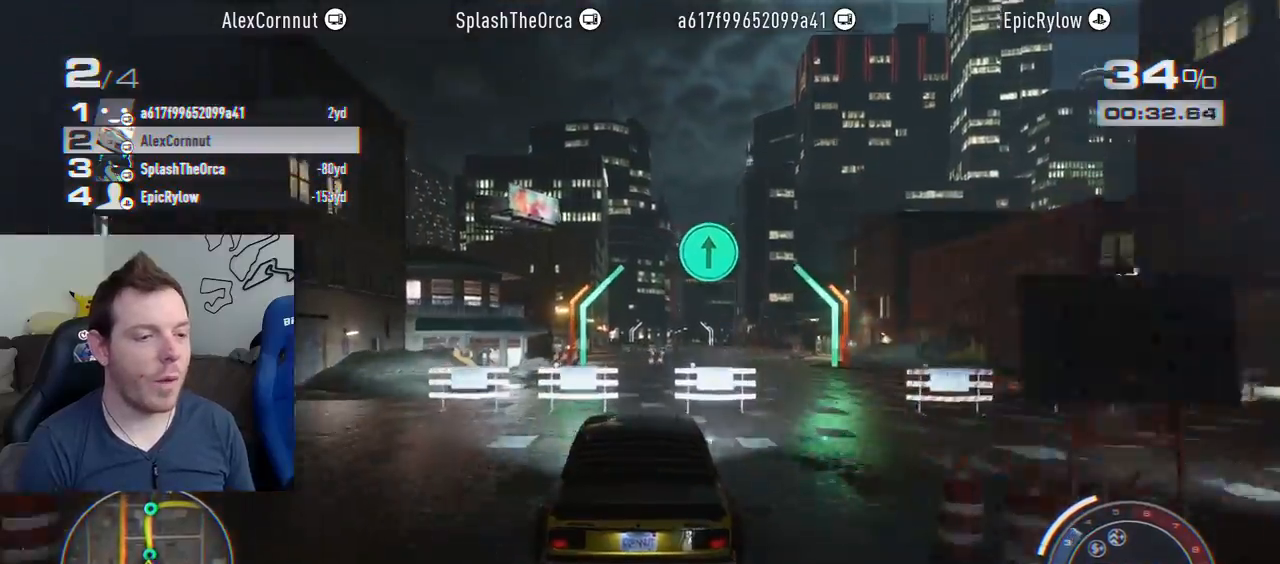
{"buttons": ["R2"], "left_stick": "left", "right_stick": "center", "events": [[100, "left_stick", "center"], [133, "CROSS", "up"], [467, "left_stick", "left"]]}
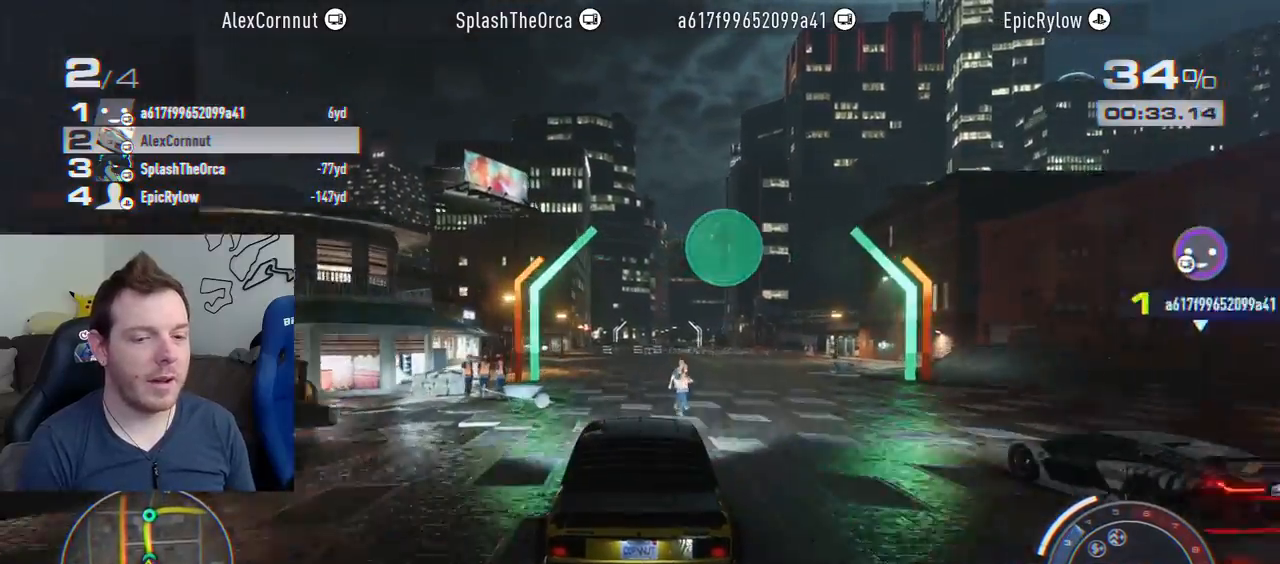
{"buttons": ["R2"], "left_stick": "center", "right_stick": "center", "events": [[100, "left_stick", "center"]]}
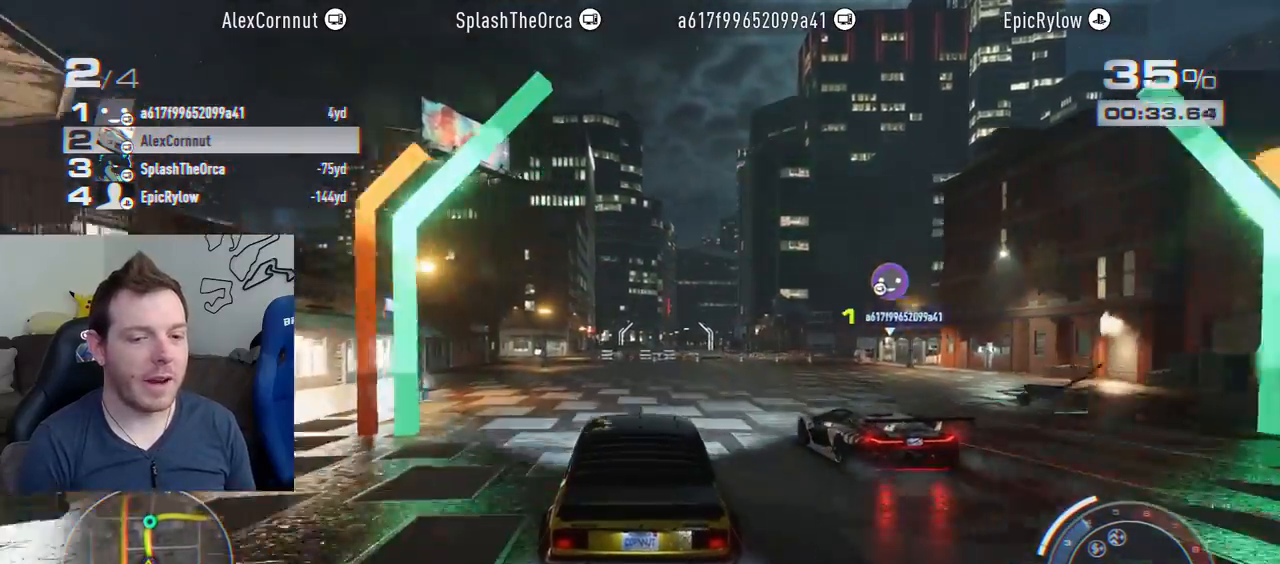
{"buttons": ["R2"], "left_stick": "center", "right_stick": "center", "events": []}
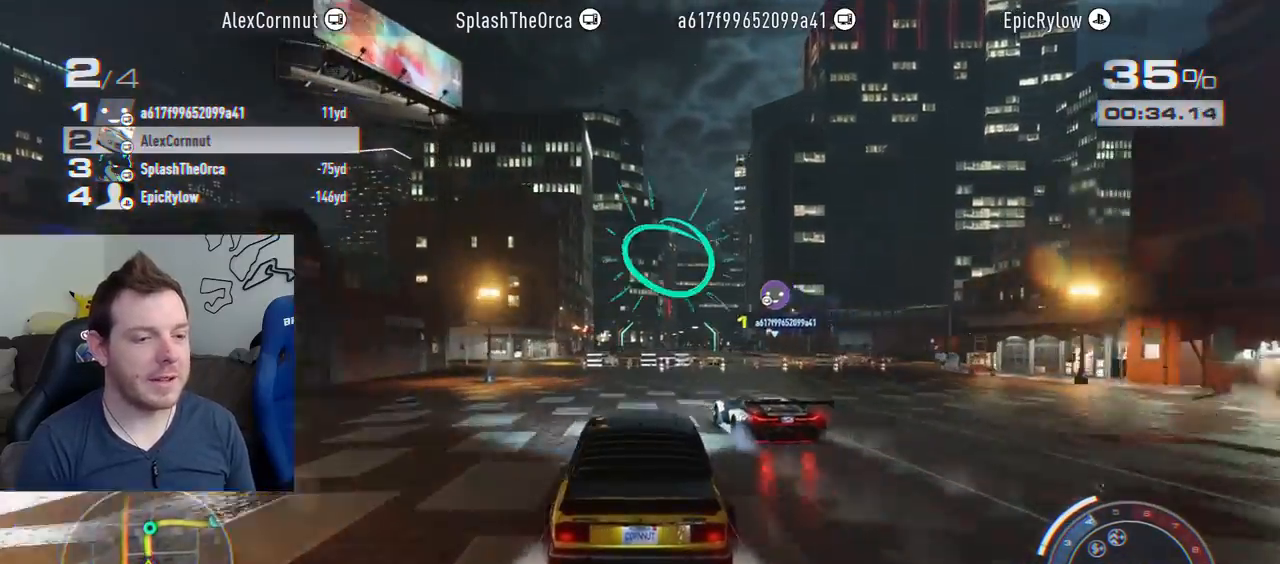
{"buttons": ["R2"], "left_stick": "center", "right_stick": "center", "events": []}
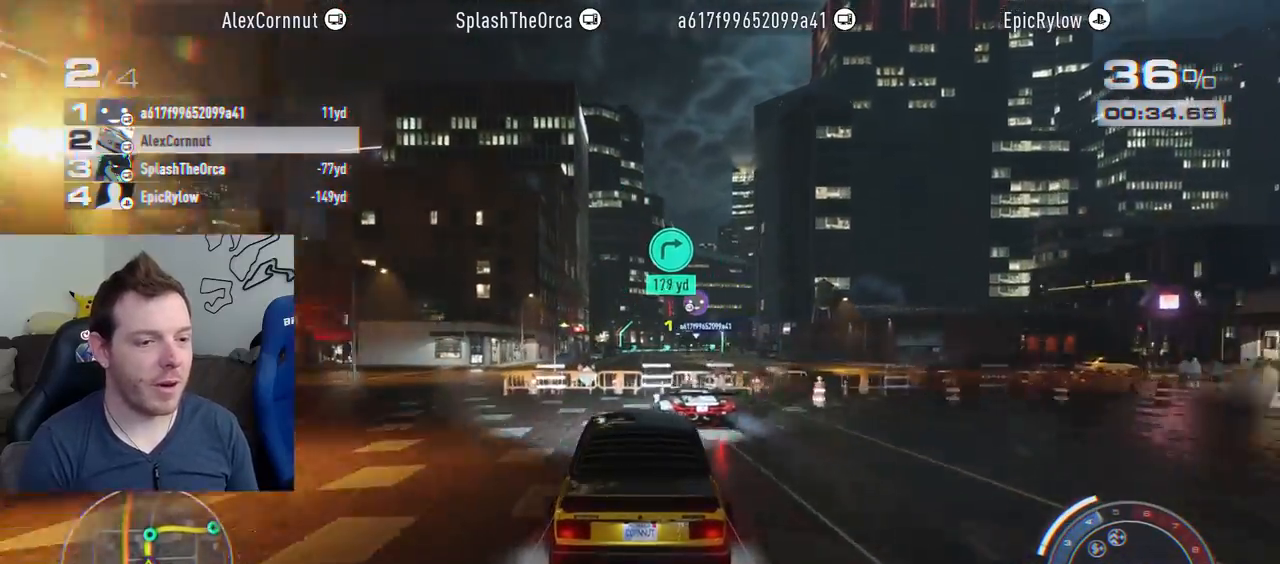
{"buttons": ["R2"], "left_stick": "left", "right_stick": "center", "events": [[400, "left_stick", "left"]]}